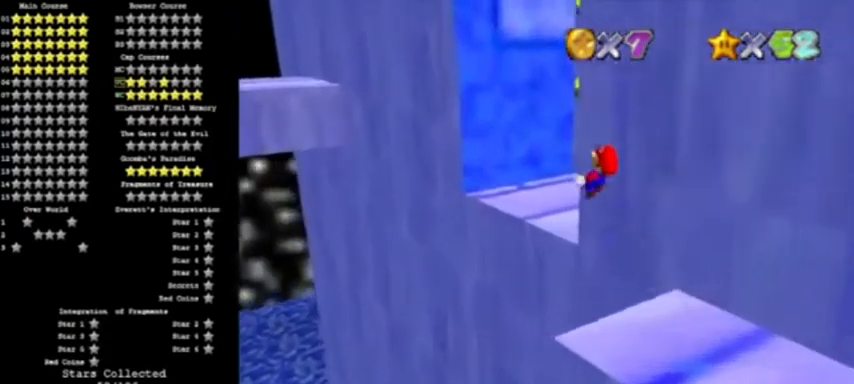
Gameplay with a controller (Nintendo layout); each line is a JSON object with the inputs held at the frame after it. "events" lists button and stick changes between this image and that frame as [ms after this image, input, new state], when the widget could be followed in between. Not read: L3 R3.
{"buttons": [], "left_stick": "up", "events": [[167, "C_LEFT", "up"]]}
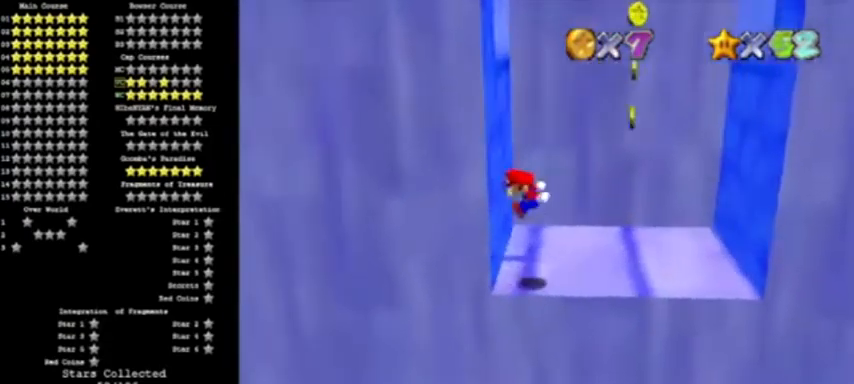
{"buttons": [], "left_stick": "right", "events": [[67, "A", "down"], [167, "left_stick", "right"], [468, "A", "up"]]}
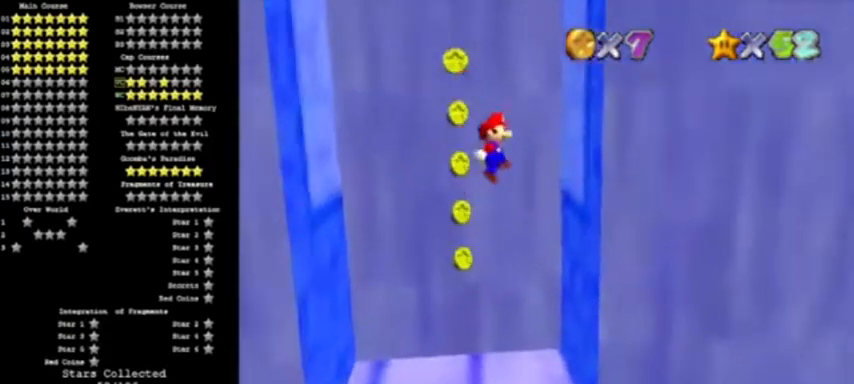
{"buttons": ["A"], "left_stick": "down-left", "events": [[267, "A", "down"], [267, "left_stick", "left"], [334, "left_stick", "down-left"]]}
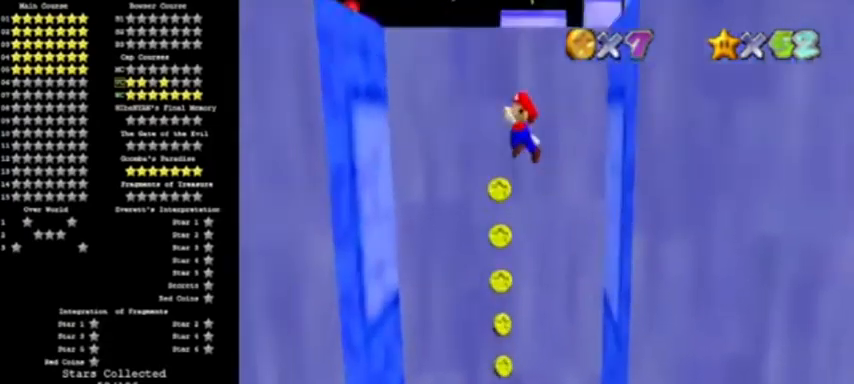
{"buttons": ["A"], "left_stick": "right", "events": [[34, "left_stick", "left"], [67, "A", "up"], [434, "A", "down"], [468, "left_stick", "right"]]}
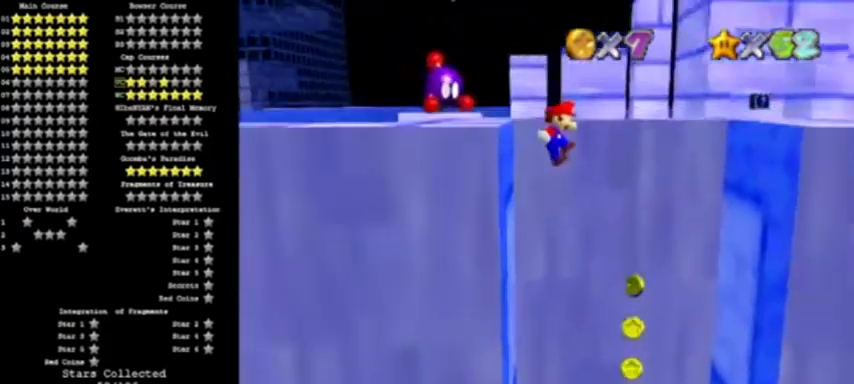
{"buttons": [], "left_stick": "right", "events": [[33, "A", "up"], [167, "left_stick", "center"], [434, "left_stick", "right"]]}
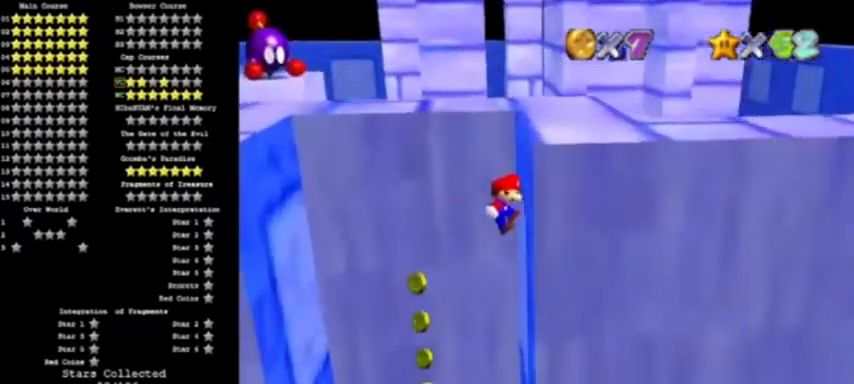
{"buttons": ["A", "B"], "left_stick": "left", "events": [[67, "A", "down"], [67, "left_stick", "left"], [267, "B", "down"]]}
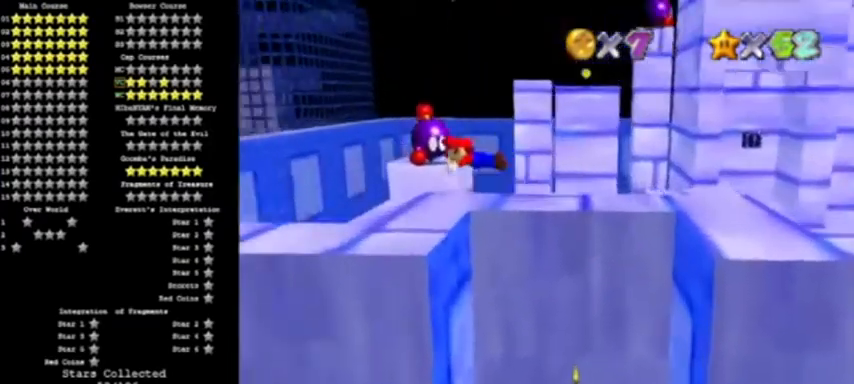
{"buttons": ["B"], "left_stick": "left", "events": [[133, "B", "up"], [167, "A", "up"], [467, "B", "down"]]}
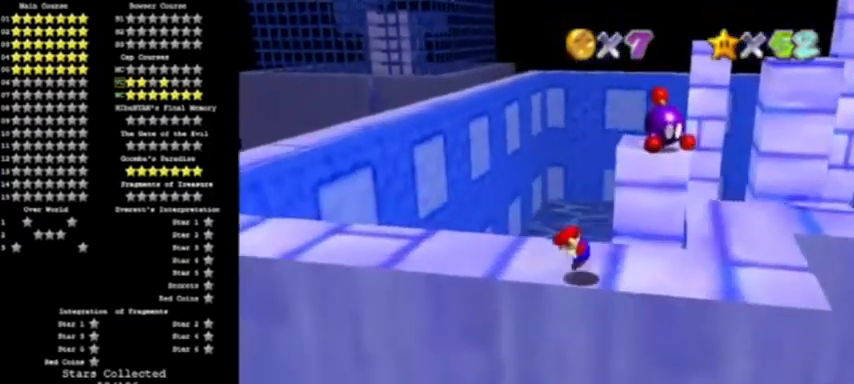
{"buttons": [], "left_stick": "left", "events": [[34, "A", "down"], [167, "B", "up"], [334, "A", "up"]]}
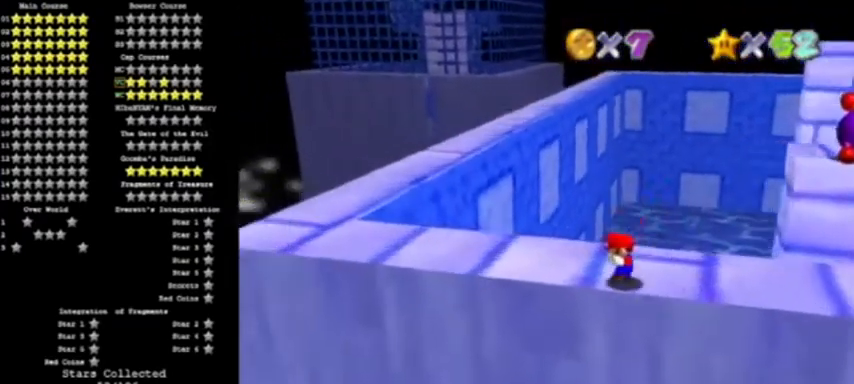
{"buttons": ["A"], "left_stick": "down-right", "events": [[67, "A", "down"], [67, "left_stick", "center"], [233, "C_RIGHT", "down"], [267, "C_RIGHT", "up"], [367, "C_RIGHT", "down"], [367, "left_stick", "right"], [434, "left_stick", "down-right"], [467, "C_RIGHT", "up"]]}
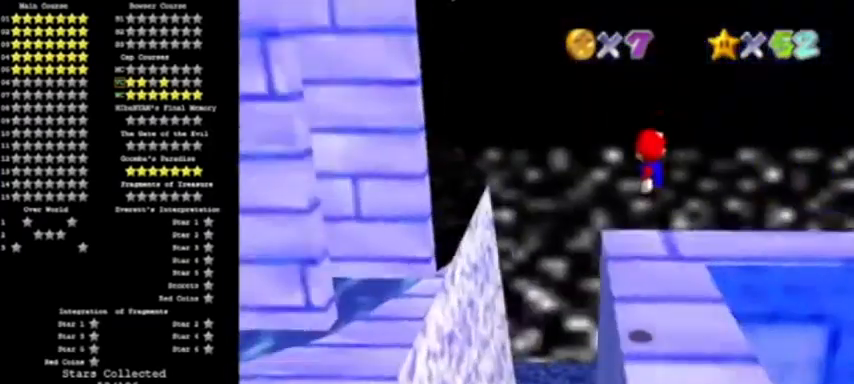
{"buttons": [], "left_stick": "up", "events": [[67, "left_stick", "right"], [167, "A", "up"], [367, "left_stick", "up"]]}